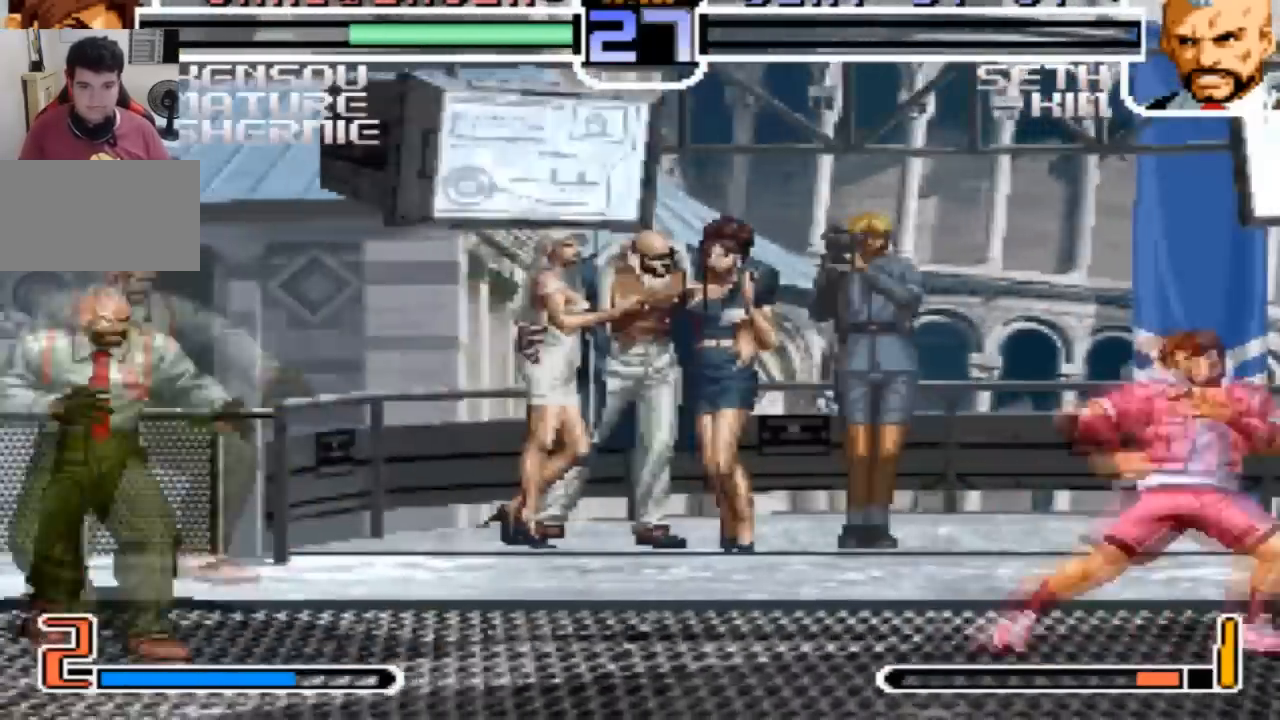
Gameplay with a controller (arcade stick); each line is a JSON object with the inputs held at the frame after it. "events" lists button and stick changes between this image and that frame as [ms after this image, input, new state], when the widget could be followed in between. Not read: L3 R3.
{"buttons": ["SQUARE"], "left_stick": "right", "events": []}
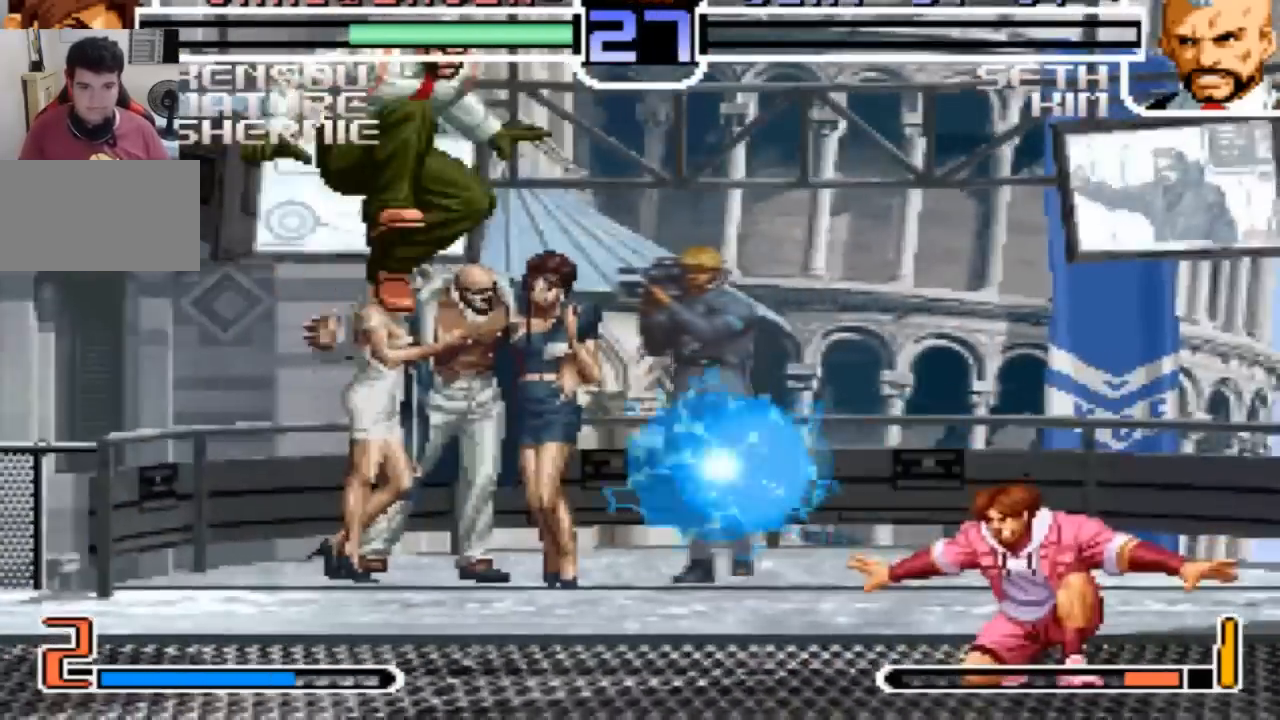
{"buttons": [], "left_stick": "center", "events": [[67, "SQUARE", "up"], [467, "left_stick", "center"]]}
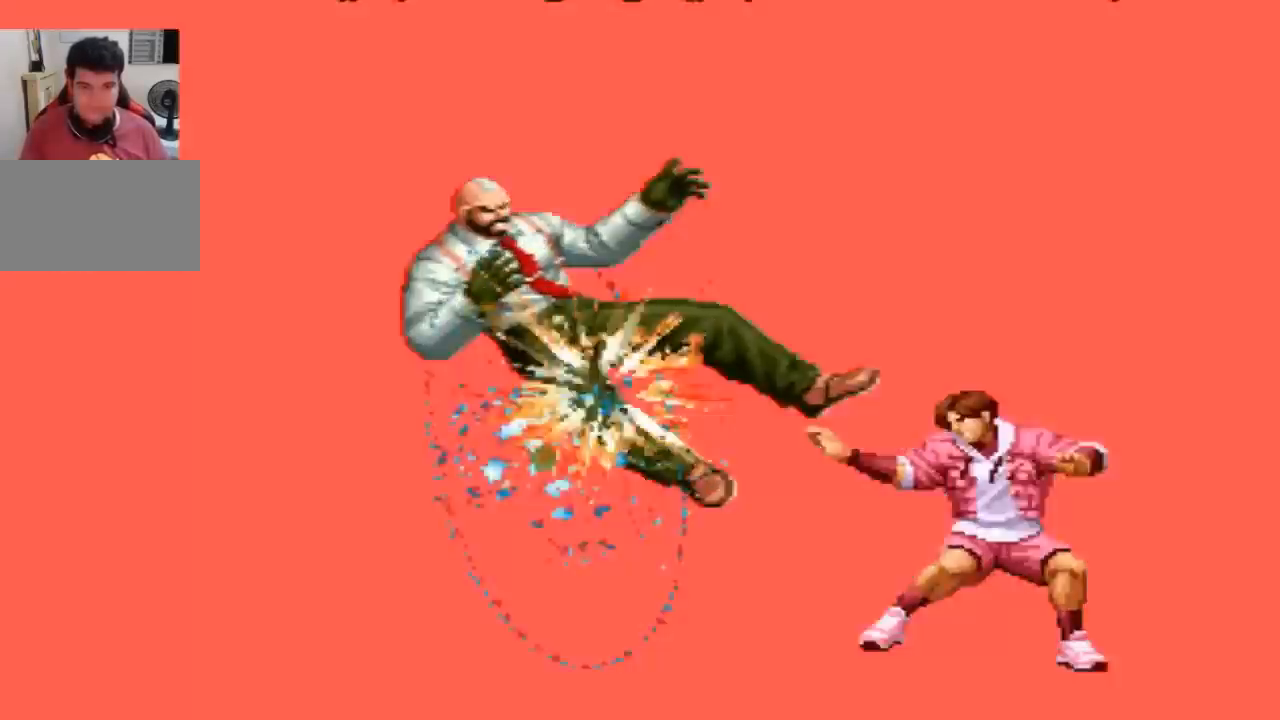
{"buttons": [], "left_stick": "center", "events": [[33, "SQUARE", "down"], [100, "SQUARE", "up"], [267, "SQUARE", "down"], [300, "CROSS", "down"], [333, "CROSS", "up"], [333, "SQUARE", "up"]]}
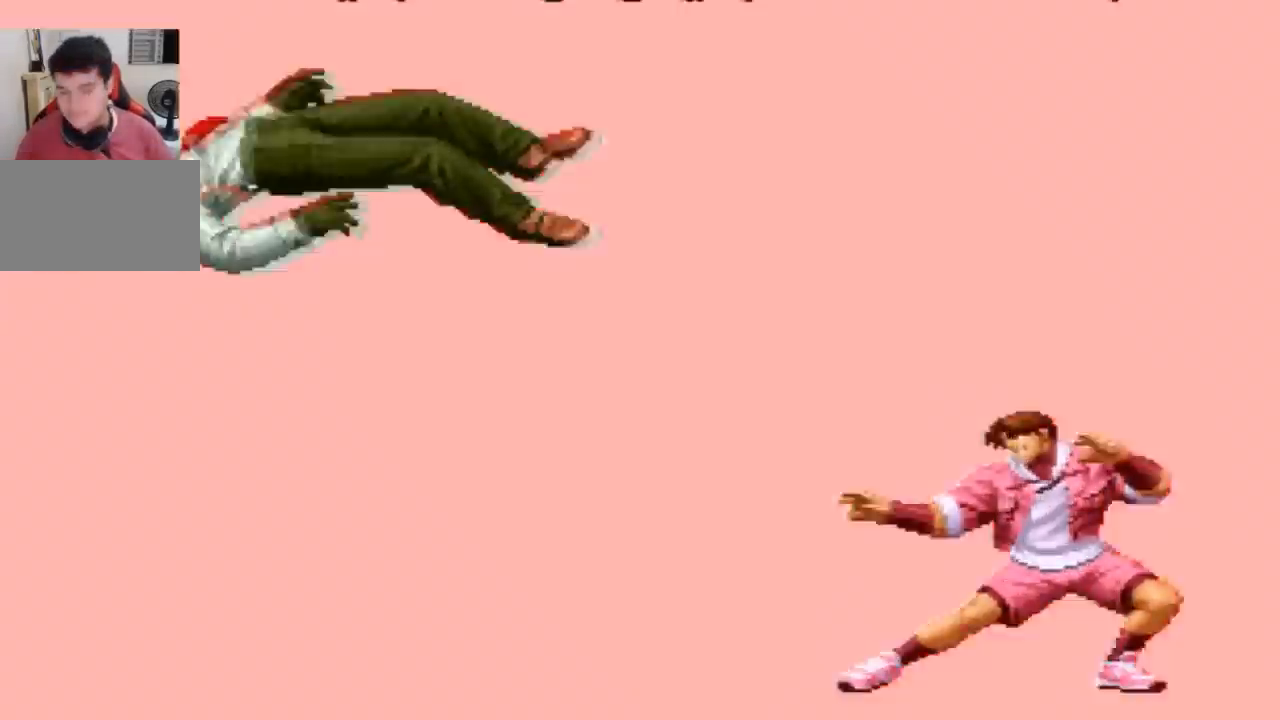
{"buttons": [], "left_stick": "center", "events": []}
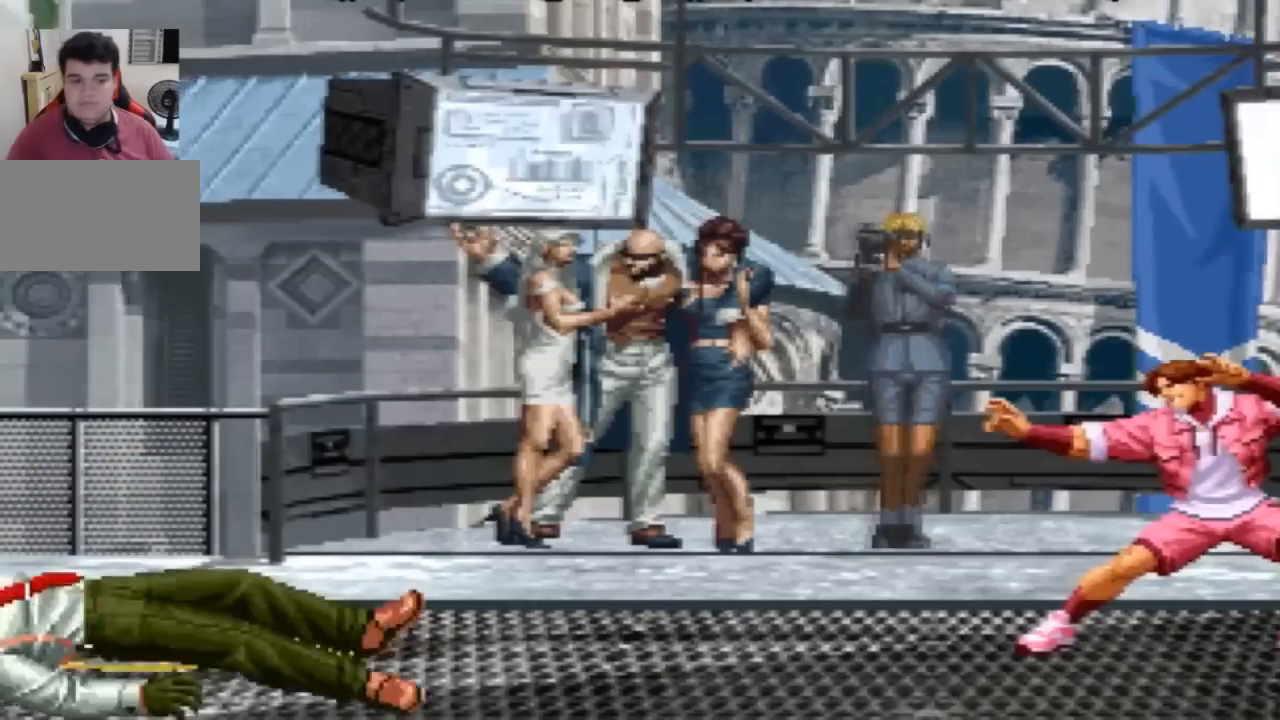
{"buttons": [], "left_stick": "center", "events": []}
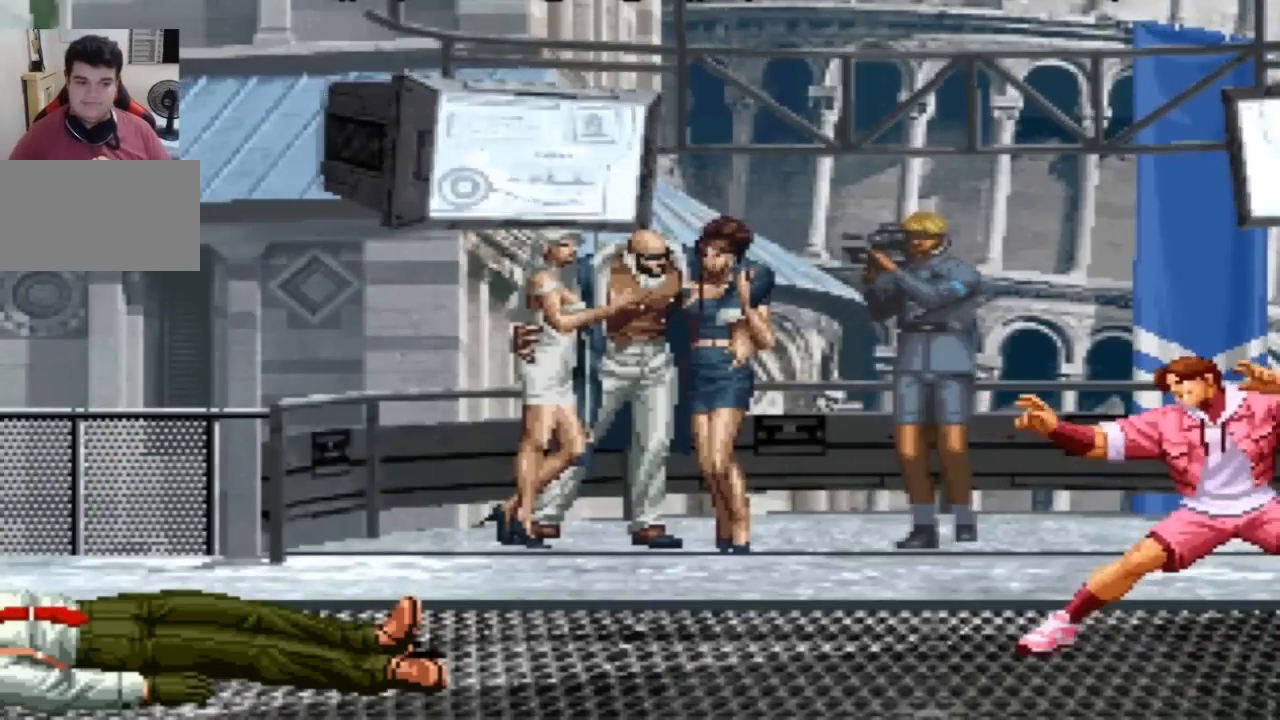
{"buttons": [], "left_stick": "center", "events": [[334, "SQUARE", "down"], [401, "SQUARE", "up"]]}
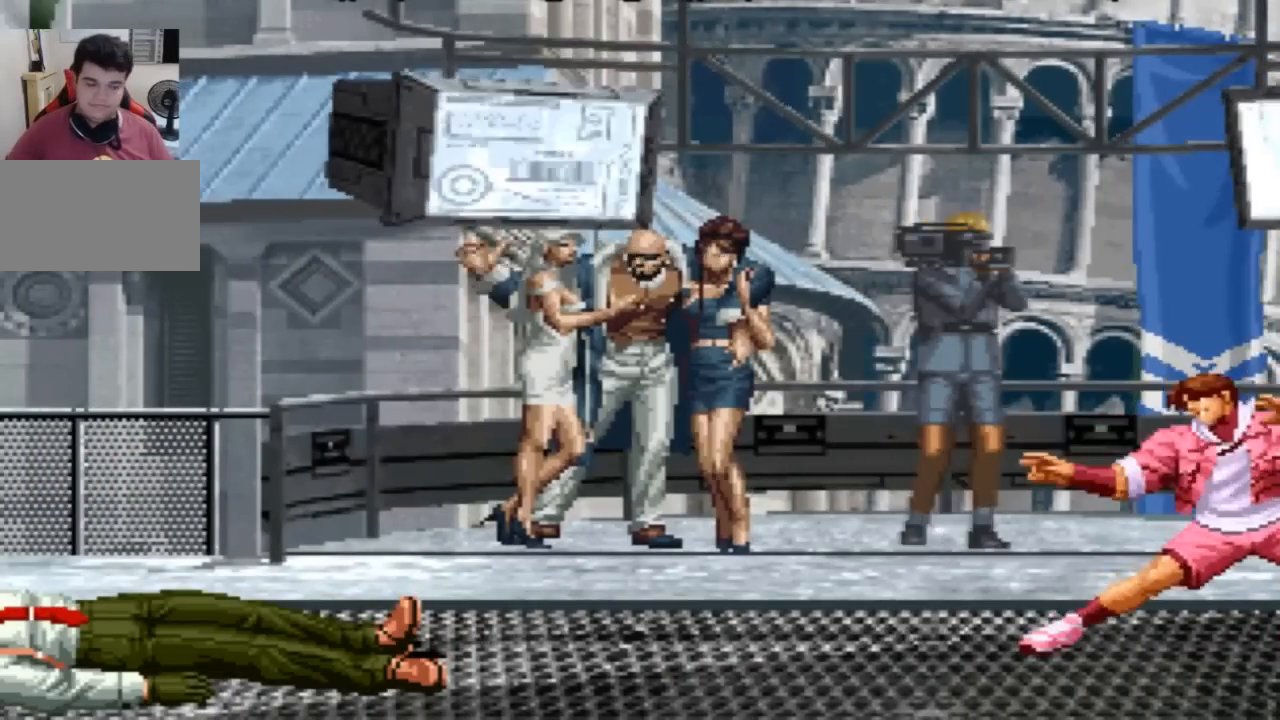
{"buttons": [], "left_stick": "center", "events": [[167, "SQUARE", "down"], [267, "SQUARE", "up"], [367, "SQUARE", "down"], [434, "SQUARE", "up"], [467, "CROSS", "down"], [500, "CROSS", "up"]]}
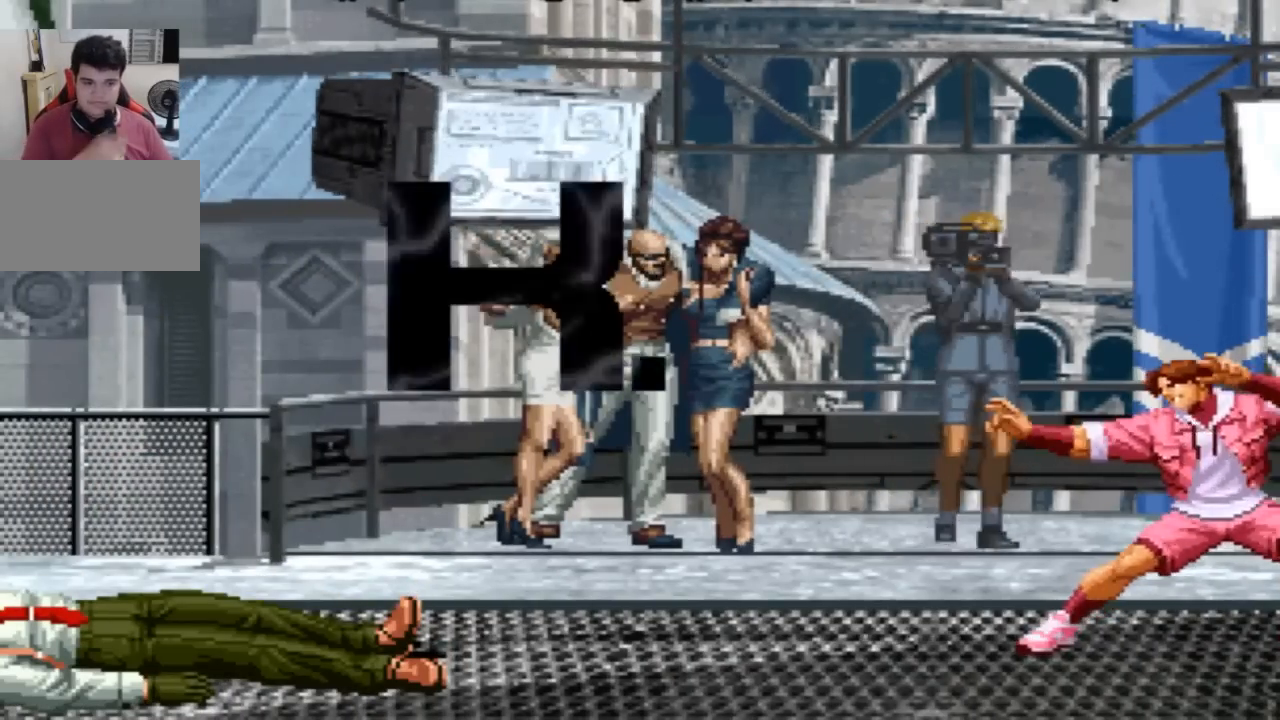
{"buttons": ["CROSS"], "left_stick": "center", "events": [[34, "SQUARE", "down"], [134, "CROSS", "down"], [134, "SQUARE", "up"]]}
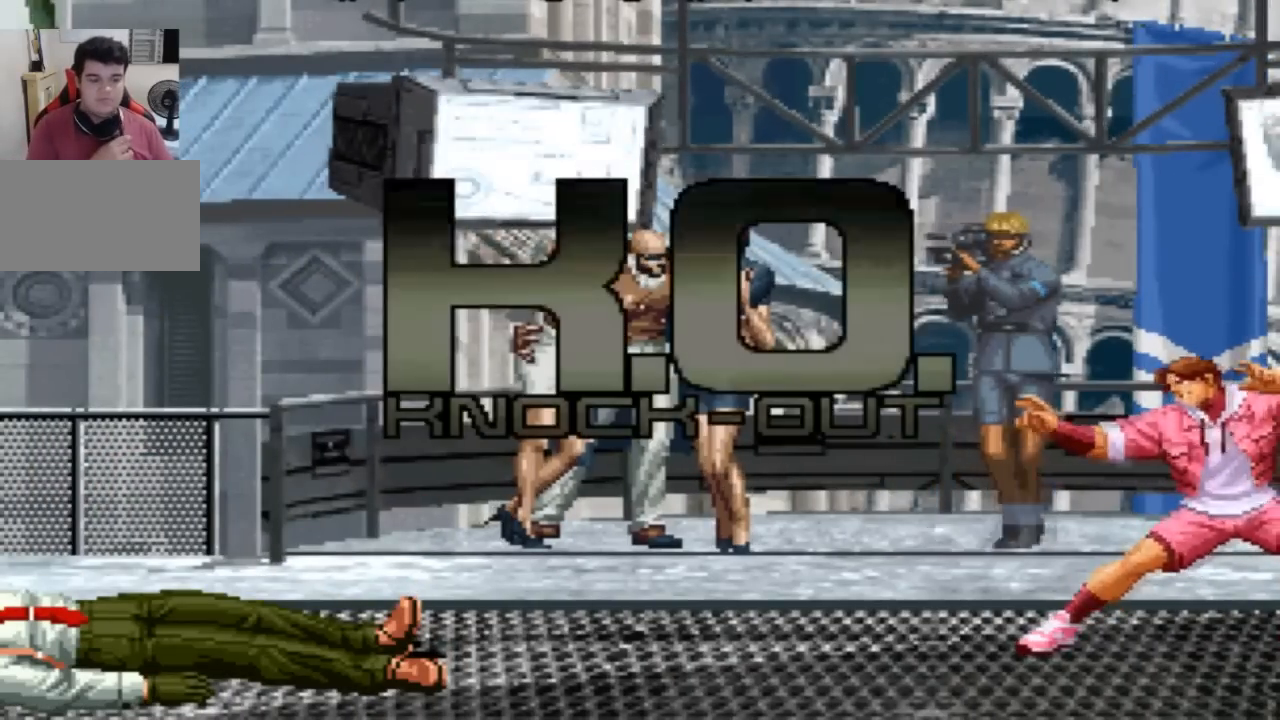
{"buttons": ["SQUARE"], "left_stick": "center", "events": [[134, "CROSS", "up"], [468, "SQUARE", "down"]]}
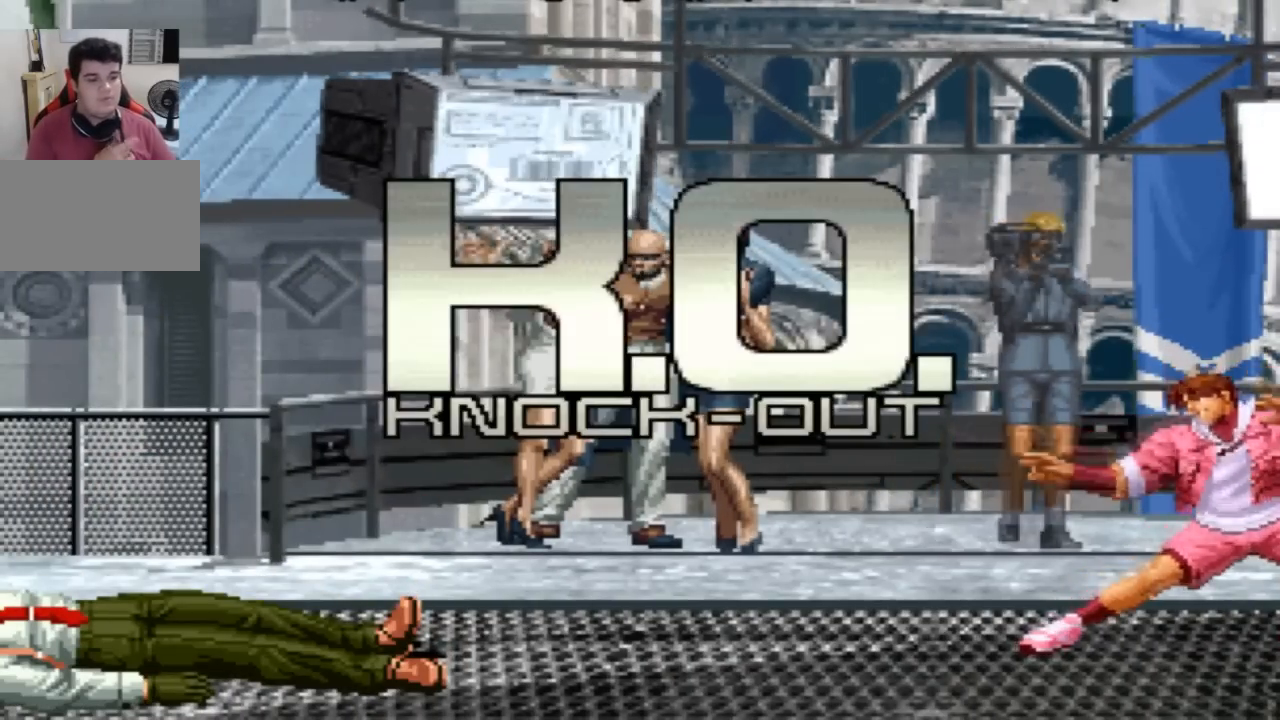
{"buttons": ["SQUARE"], "left_stick": "center", "events": [[33, "CROSS", "down"], [33, "SQUARE", "up"], [67, "CROSS", "up"], [133, "SQUARE", "down"], [233, "SQUARE", "up"], [400, "SQUARE", "down"]]}
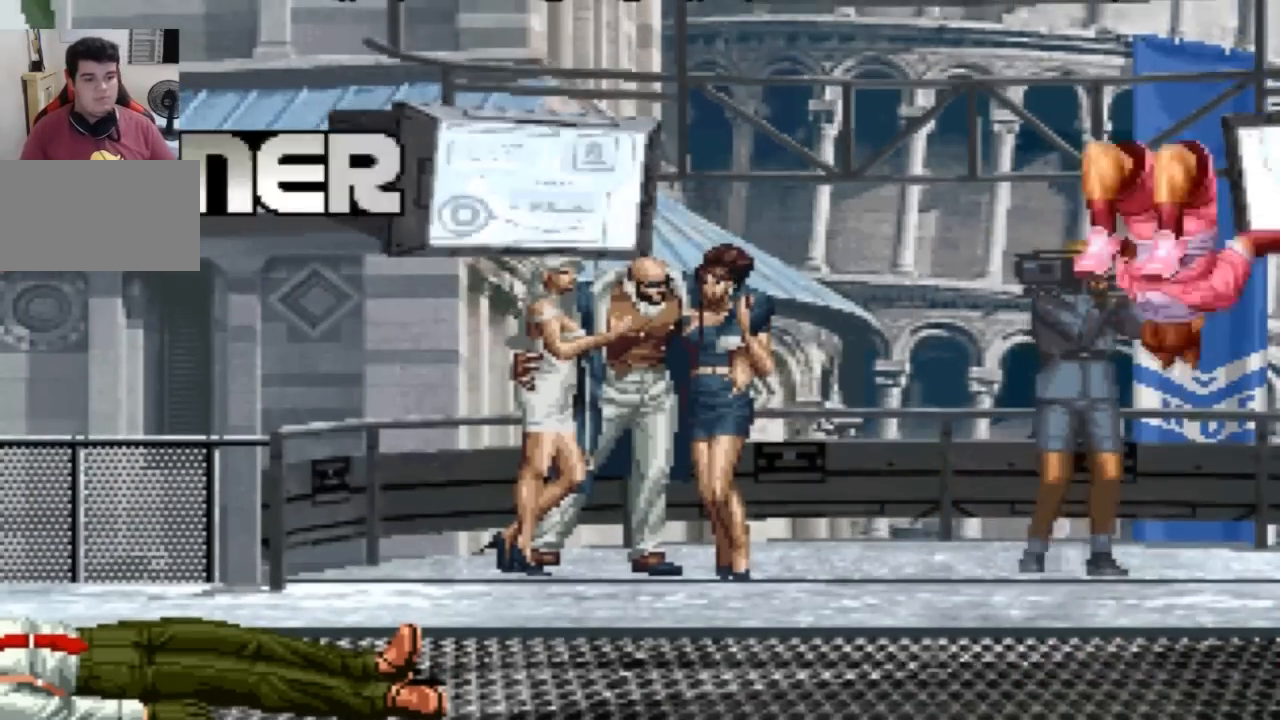
{"buttons": ["CROSS", "SQUARE"], "left_stick": "center", "events": [[34, "SQUARE", "up"], [367, "SQUARE", "down"], [434, "SQUARE", "up"], [501, "CROSS", "down"], [501, "SQUARE", "down"]]}
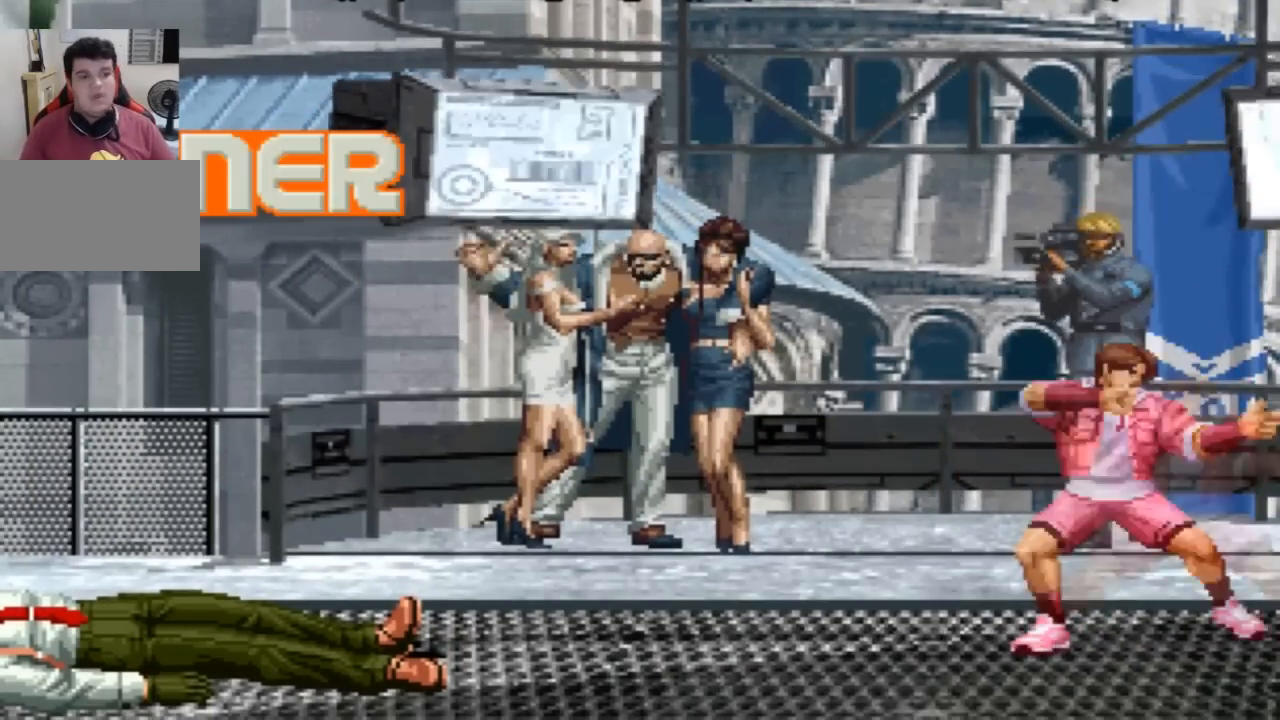
{"buttons": [], "left_stick": "center", "events": [[133, "CROSS", "up"], [133, "SQUARE", "up"]]}
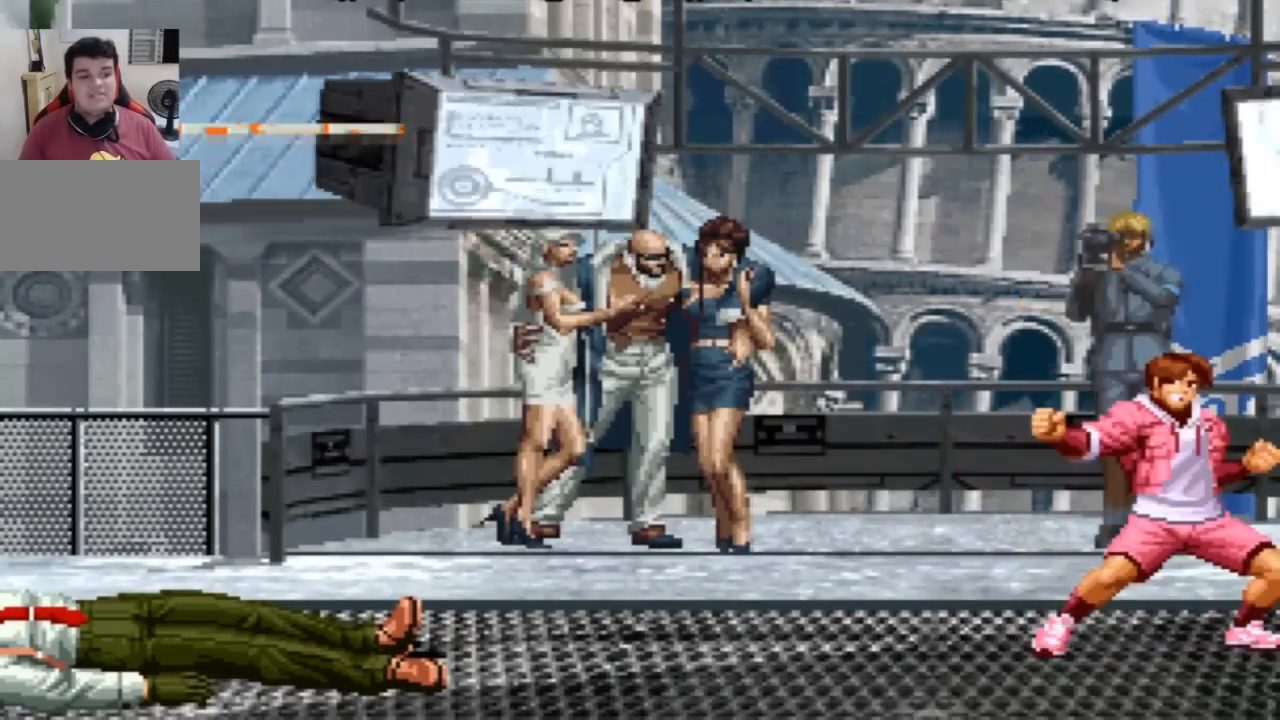
{"buttons": [], "left_stick": "center", "events": []}
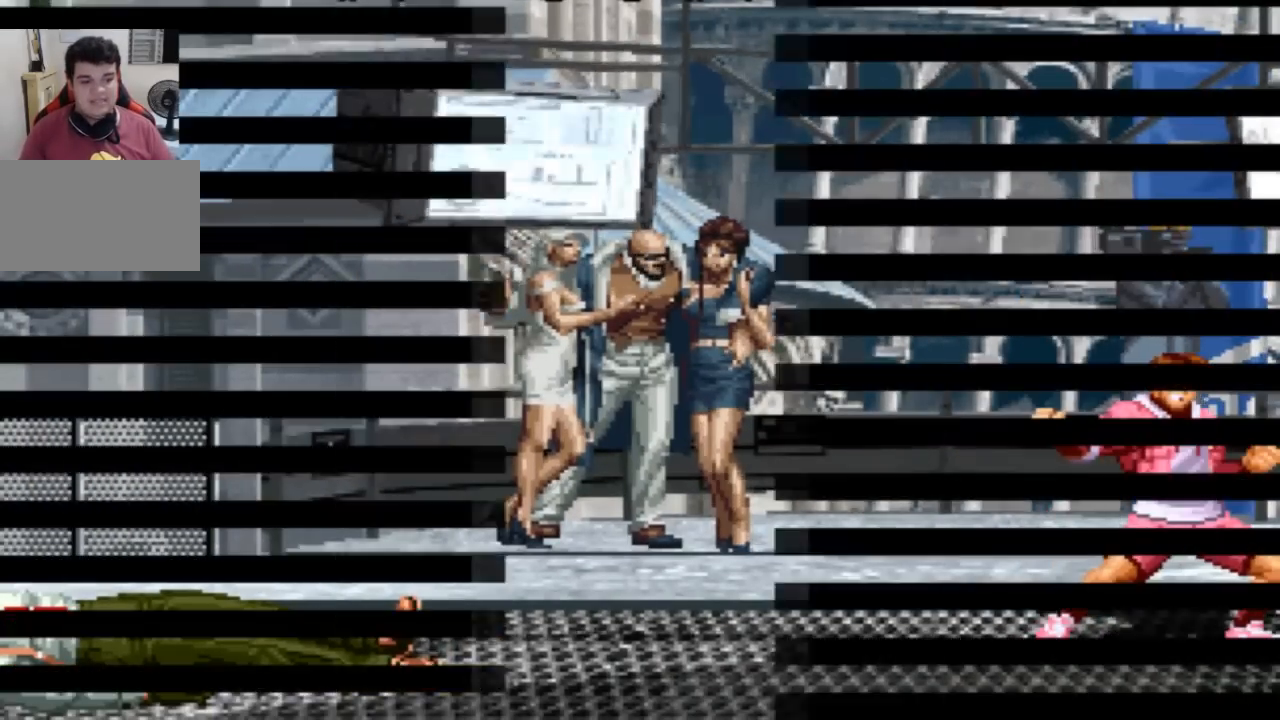
{"buttons": [], "left_stick": "center", "events": [[200, "SQUARE", "down"], [233, "SQUARE", "up"], [367, "SQUARE", "down"], [400, "SQUARE", "up"]]}
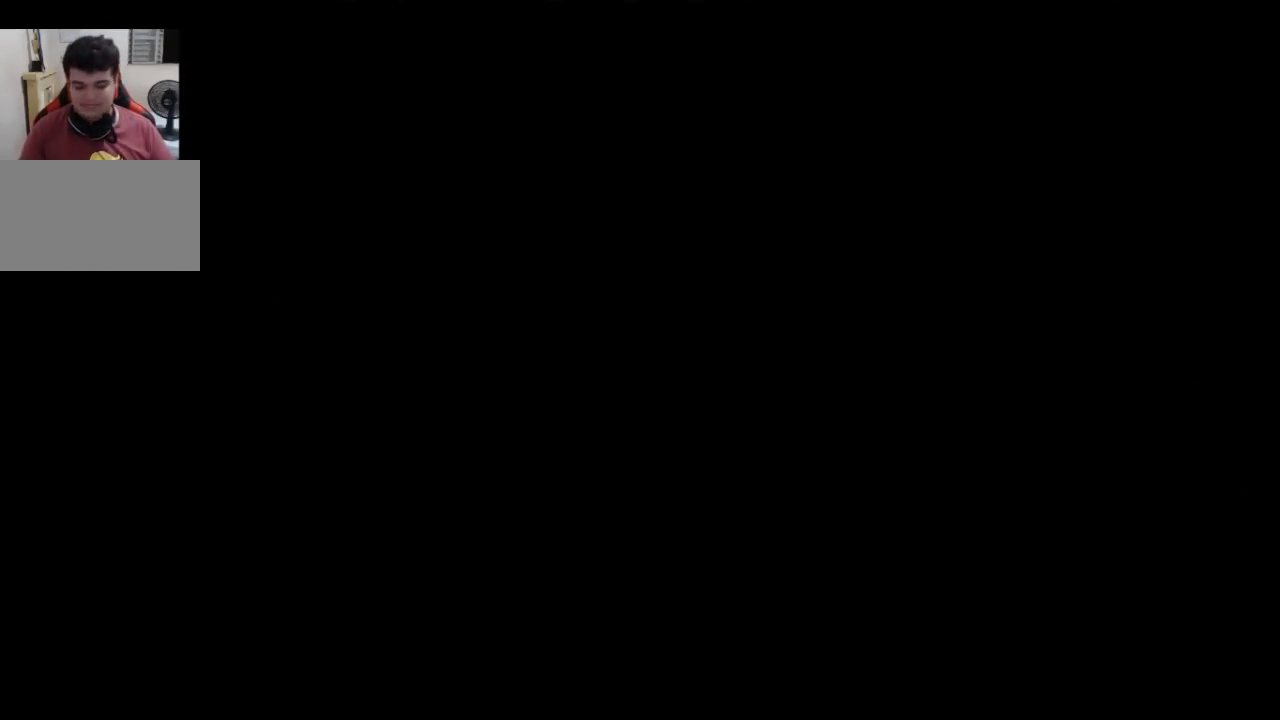
{"buttons": [], "left_stick": "center", "events": []}
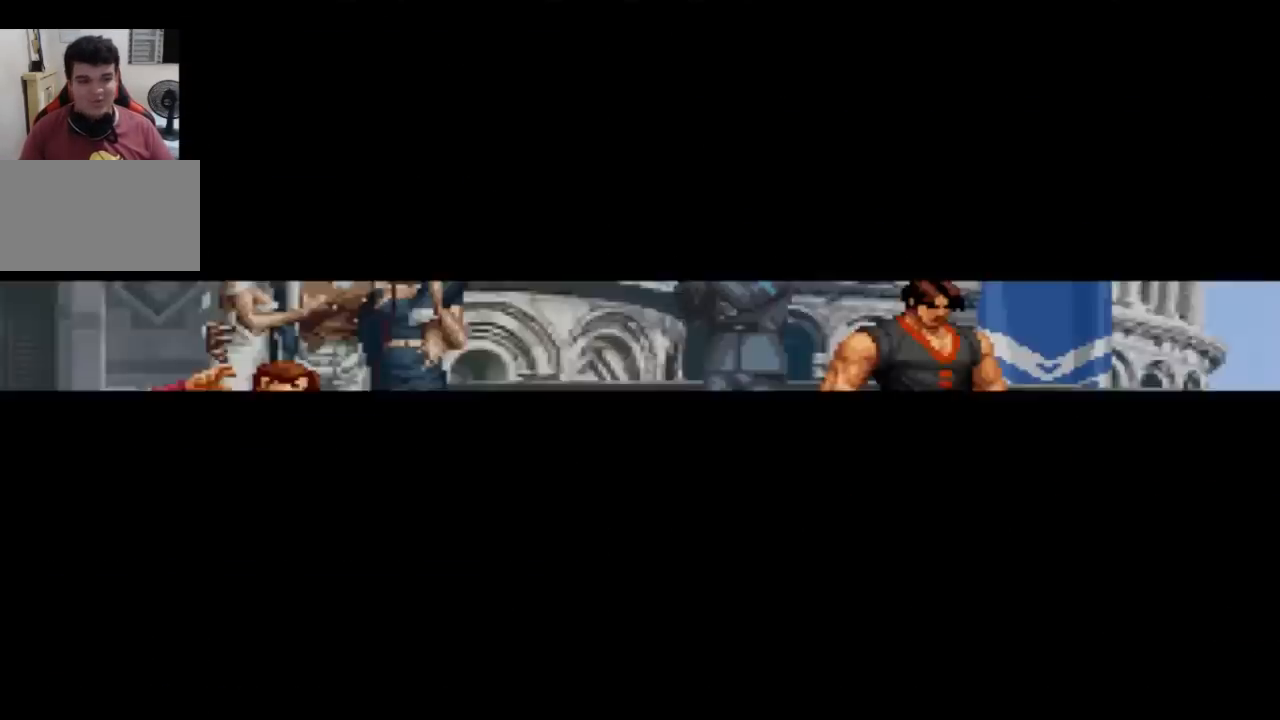
{"buttons": [], "left_stick": "center", "events": []}
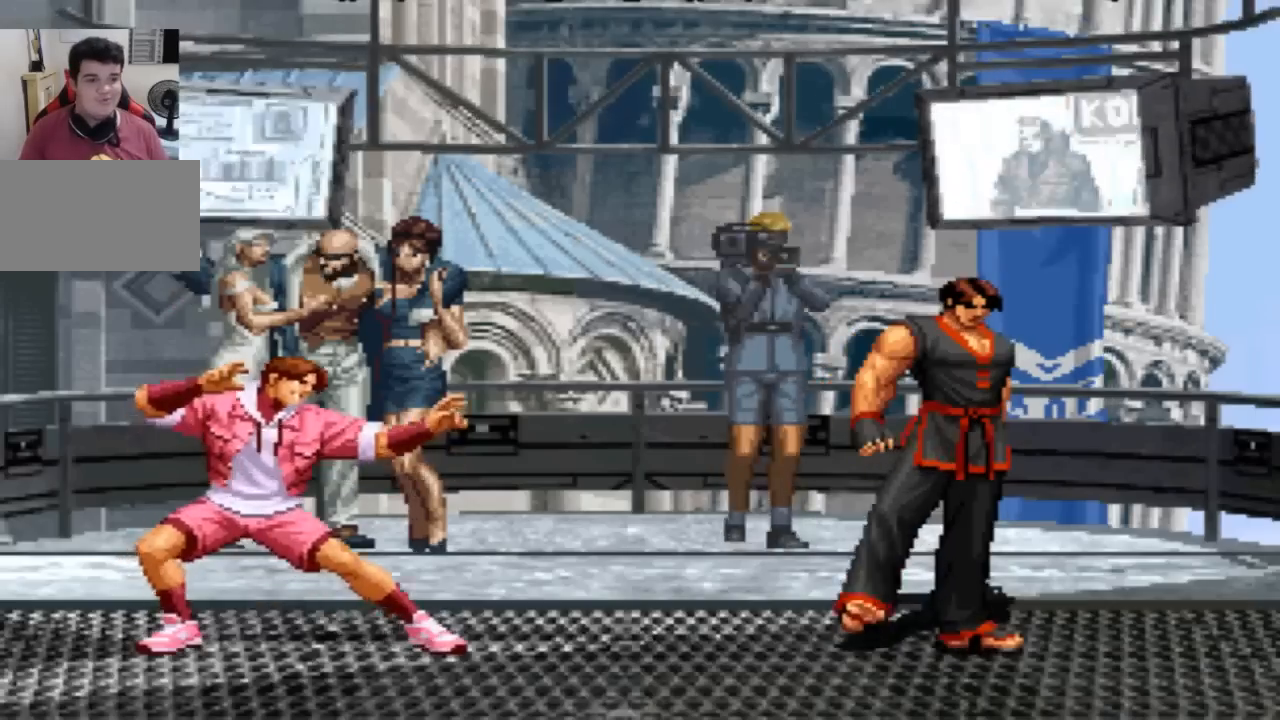
{"buttons": [], "left_stick": "center", "events": []}
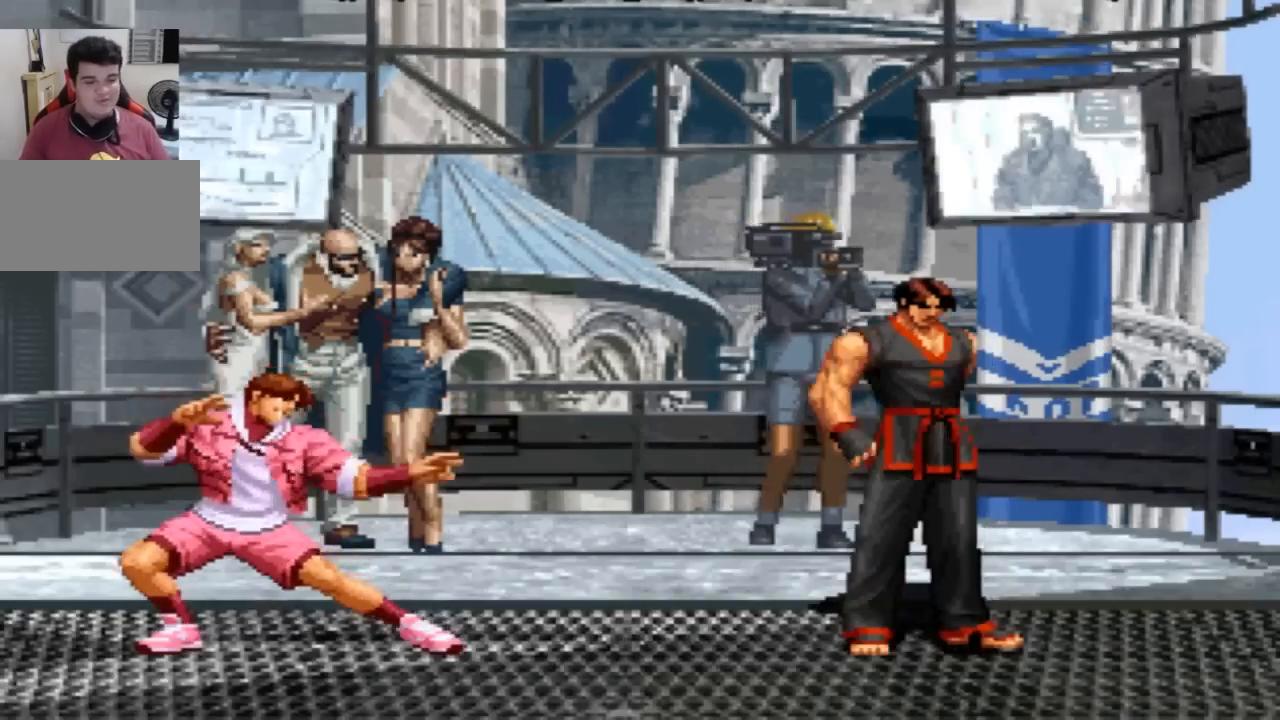
{"buttons": [], "left_stick": "center", "events": []}
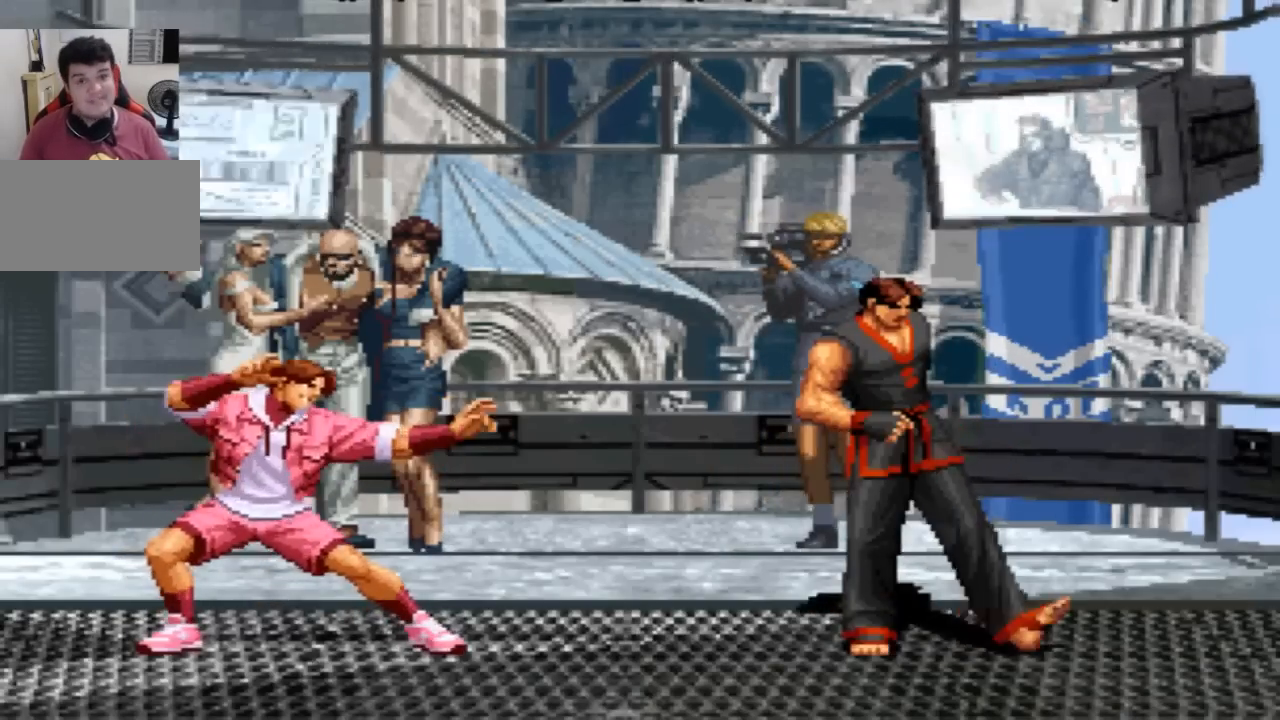
{"buttons": [], "left_stick": "center", "events": []}
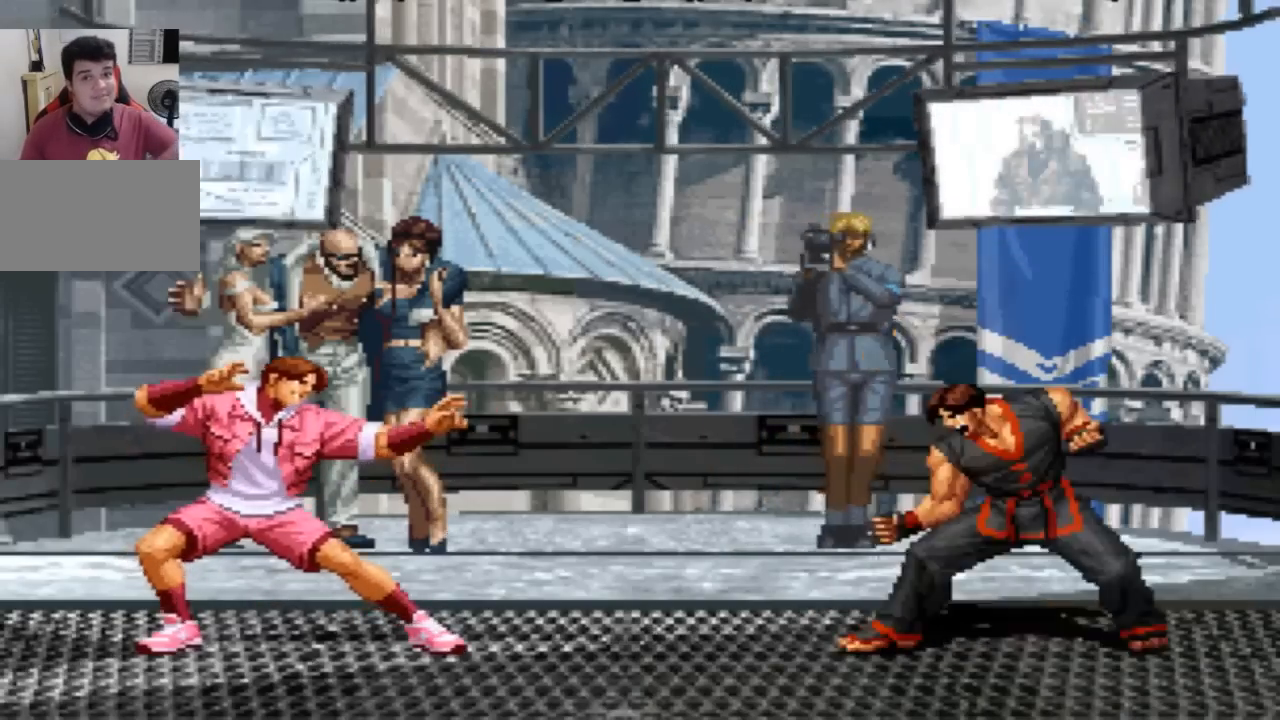
{"buttons": [], "left_stick": "center", "events": []}
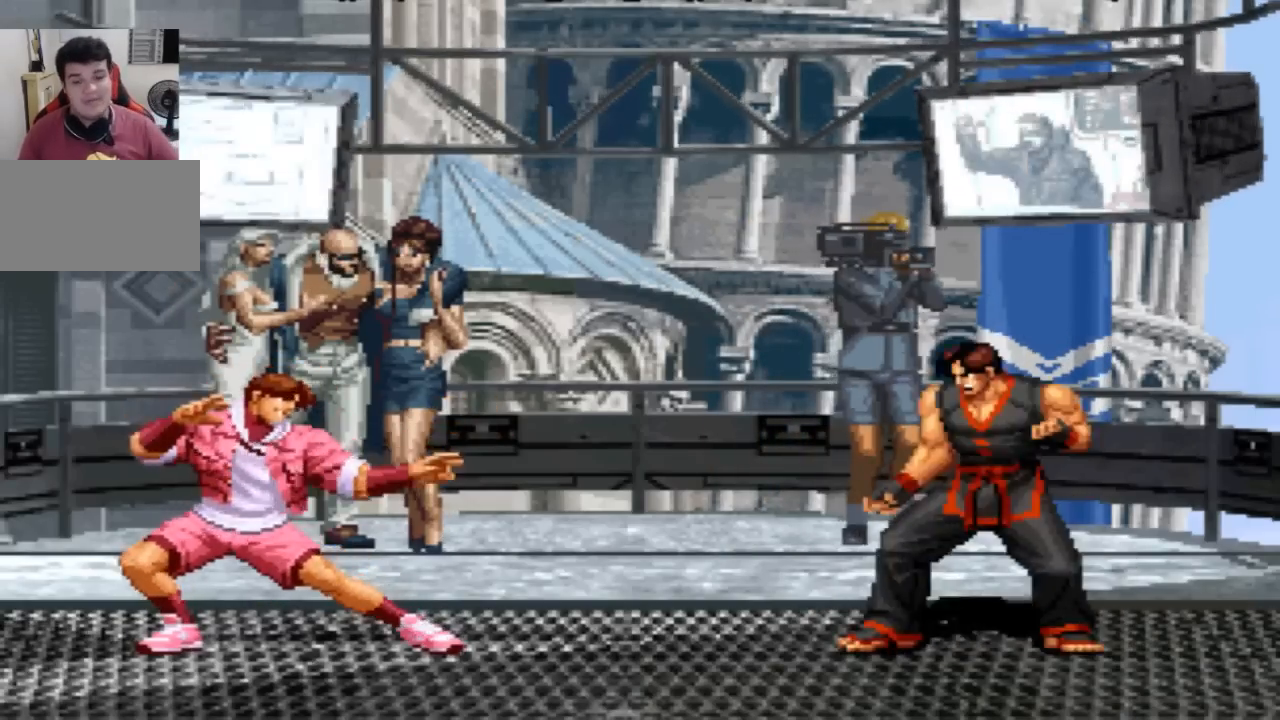
{"buttons": [], "left_stick": "center", "events": []}
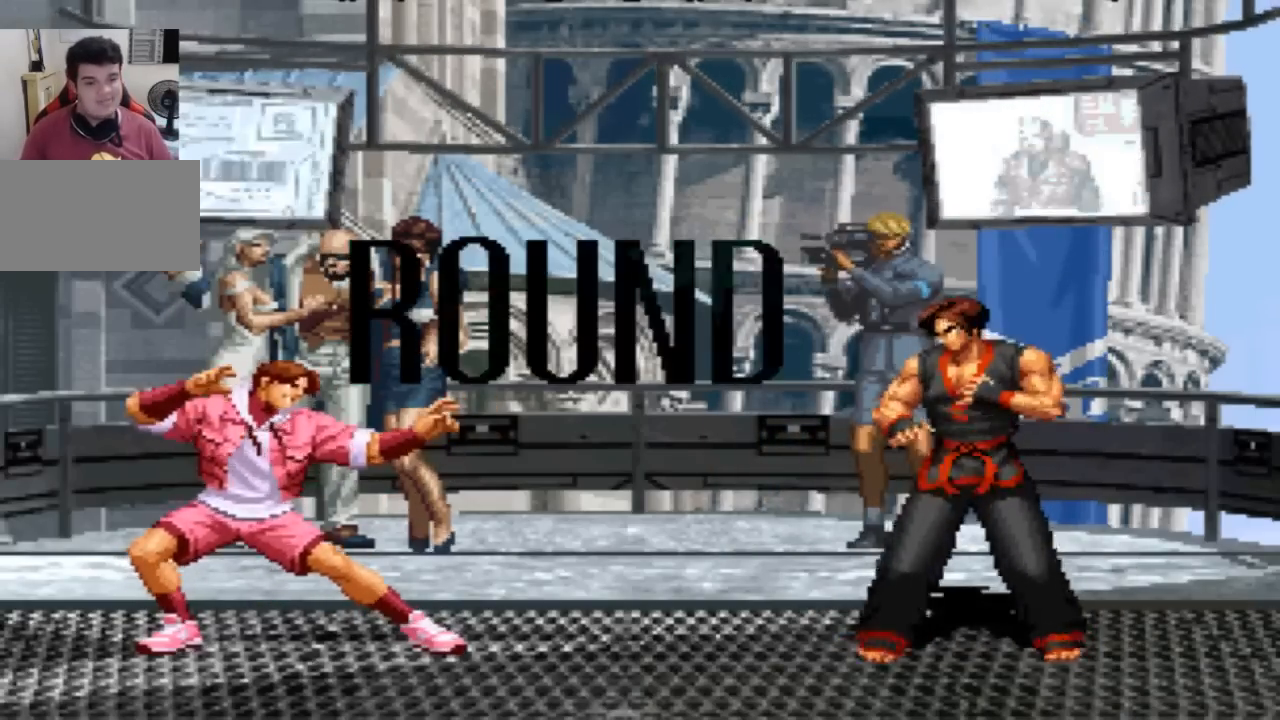
{"buttons": [], "left_stick": "center", "events": []}
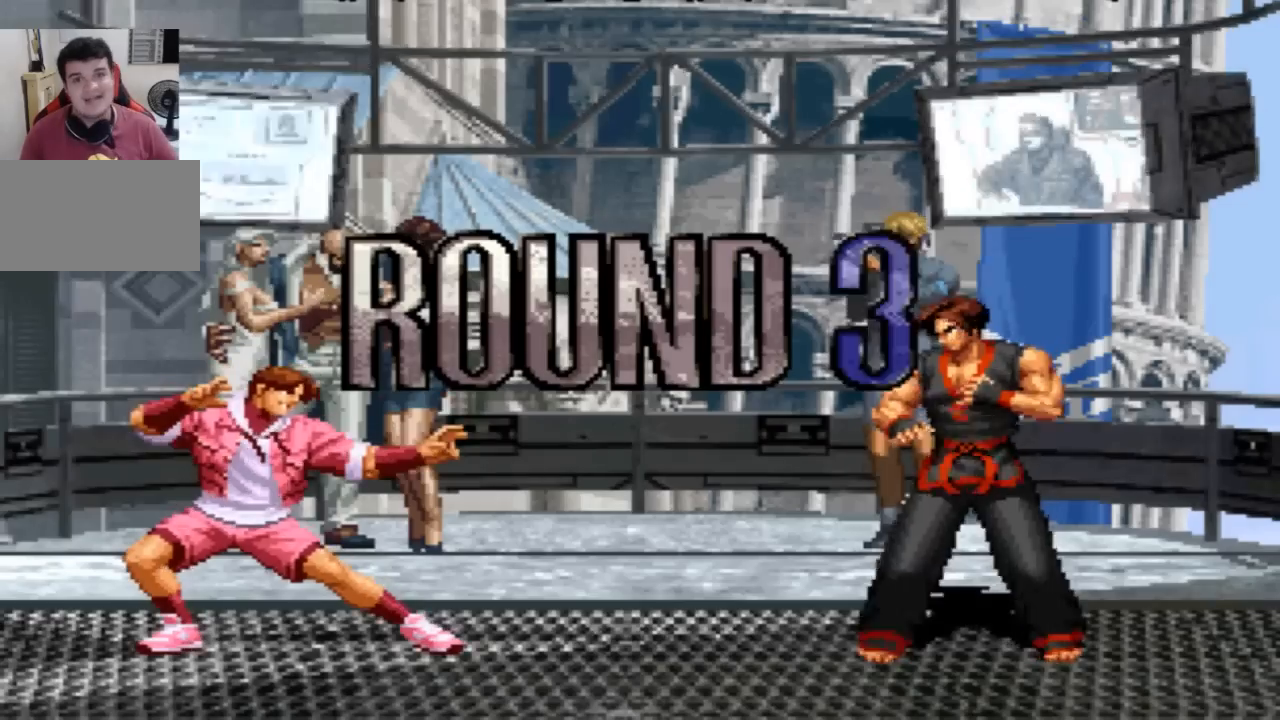
{"buttons": [], "left_stick": "center", "events": []}
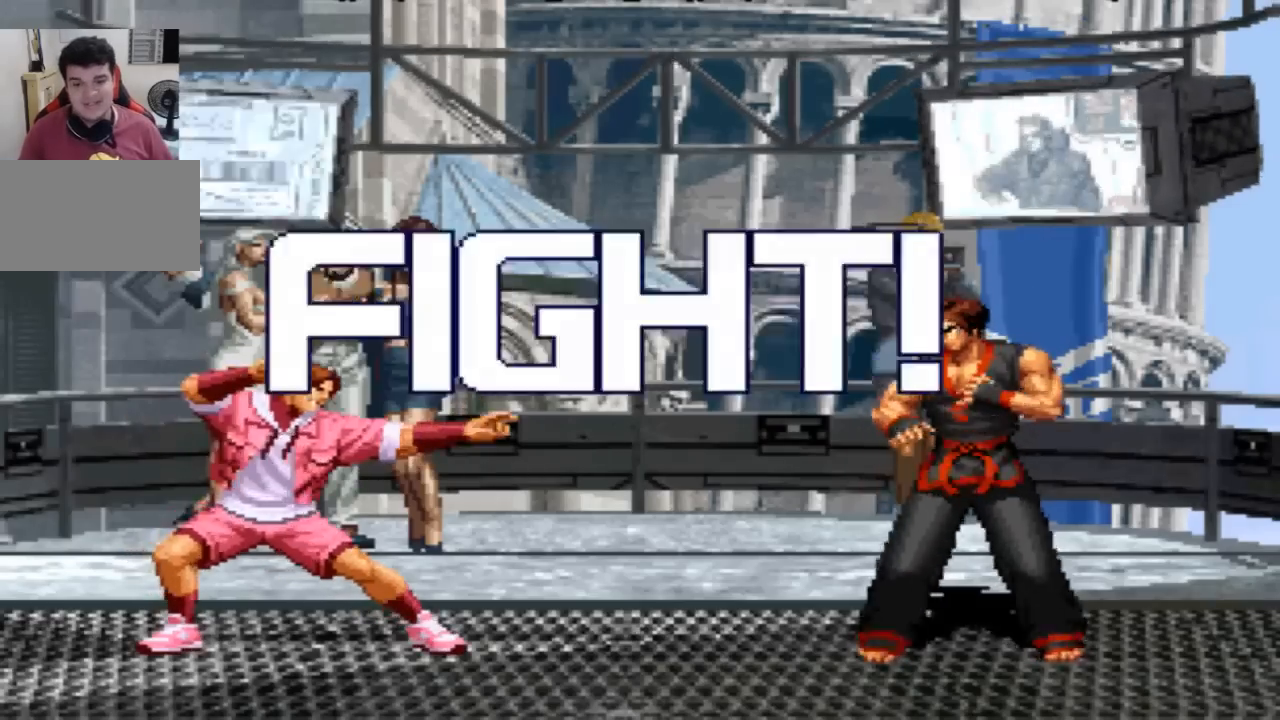
{"buttons": [], "left_stick": "right", "events": [[434, "left_stick", "right"]]}
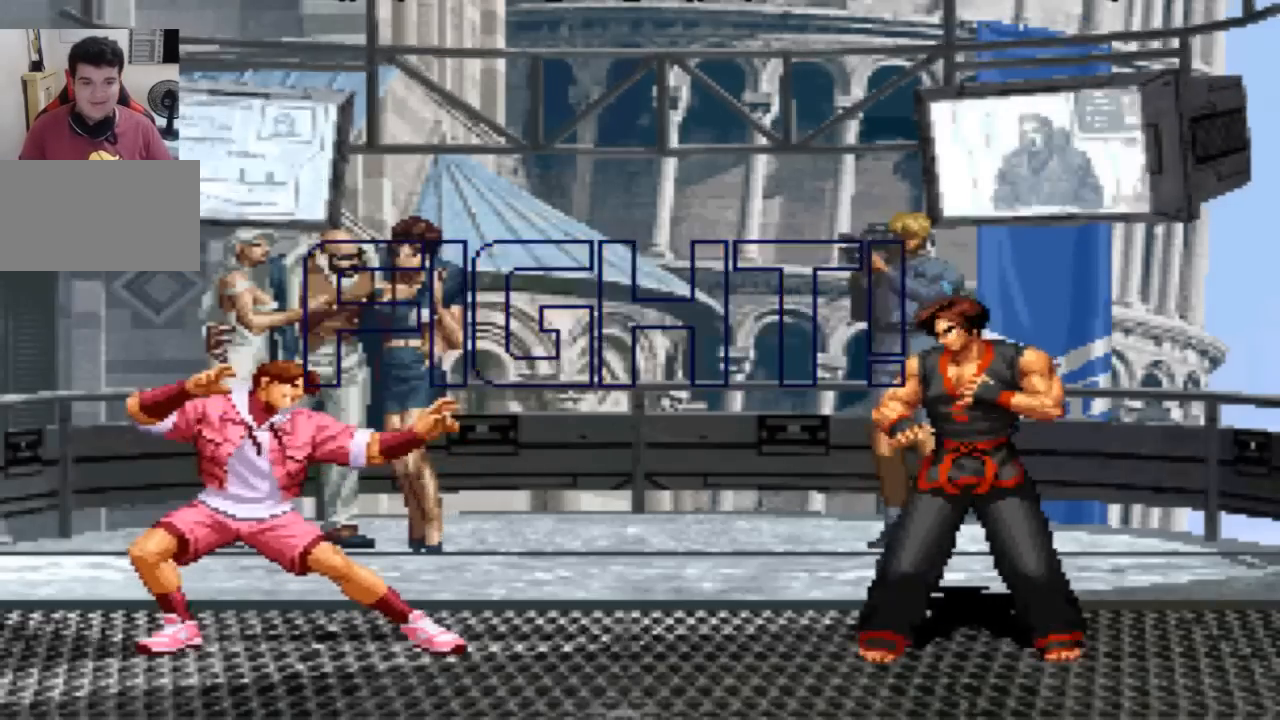
{"buttons": [], "left_stick": "down-right", "events": [[34, "TRIANGLE", "down"], [34, "left_stick", "center"], [134, "TRIANGLE", "up"], [234, "left_stick", "left"], [434, "left_stick", "down-right"]]}
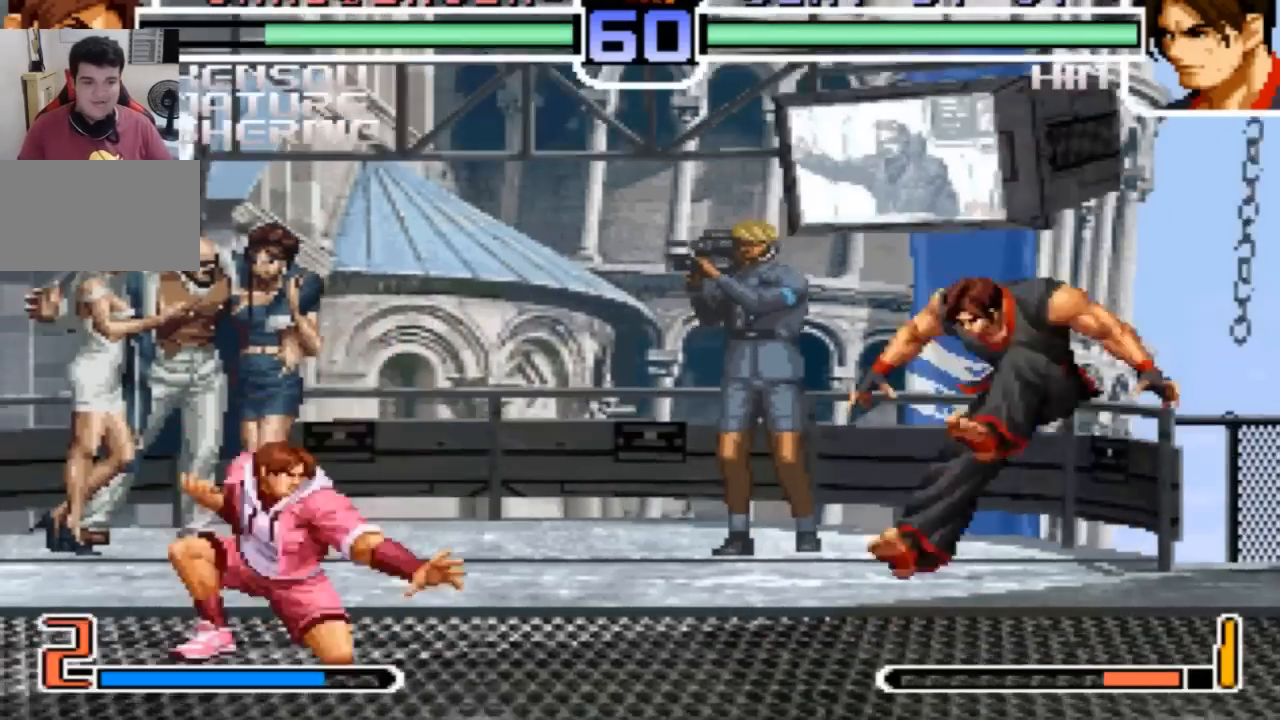
{"buttons": [], "left_stick": "left", "events": [[67, "left_stick", "center"], [200, "CROSS", "down"], [200, "R1", "down"], [267, "CROSS", "up"], [267, "R1", "up"], [334, "left_stick", "left"]]}
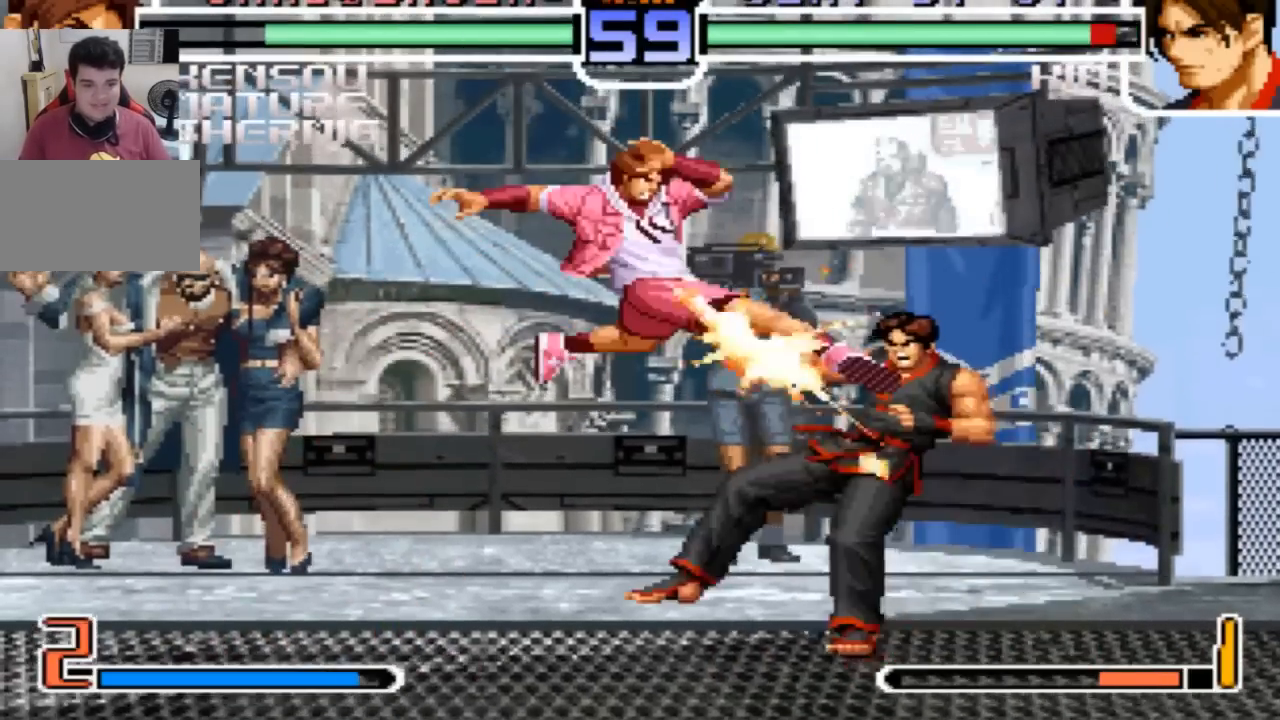
{"buttons": [], "left_stick": "down-right", "events": [[334, "left_stick", "center"], [501, "left_stick", "down-right"]]}
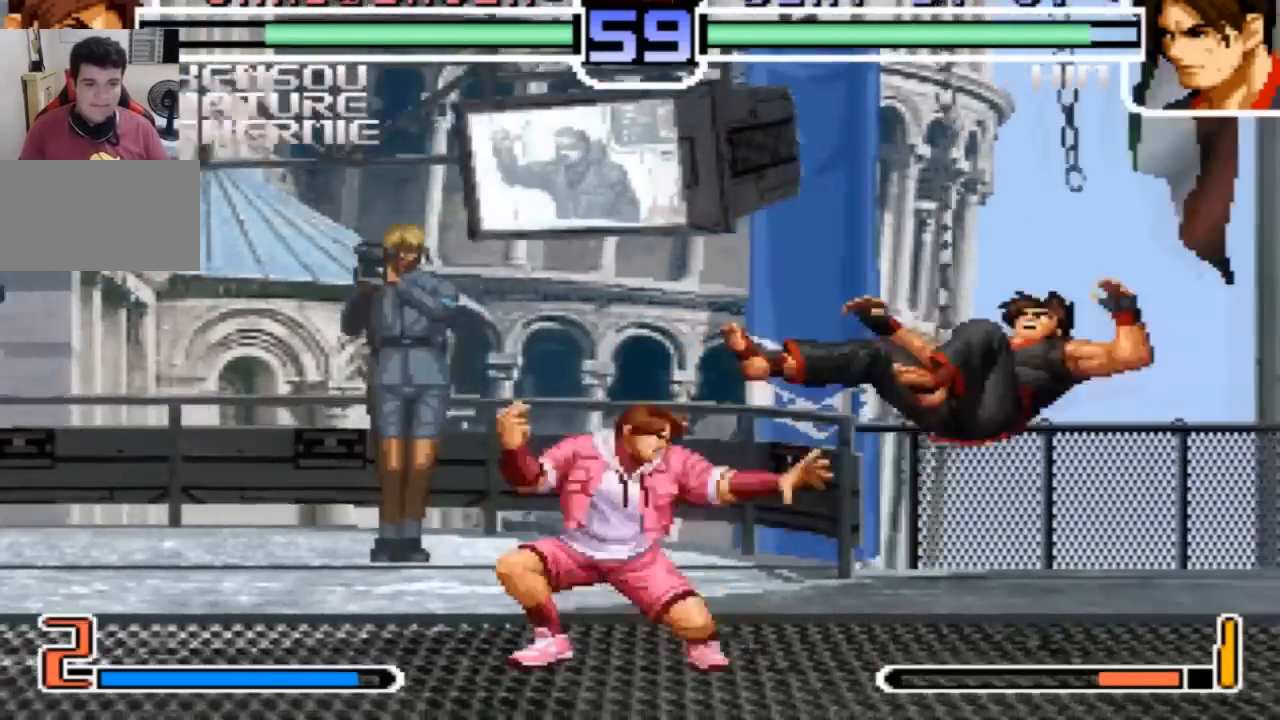
{"buttons": [], "left_stick": "center"}